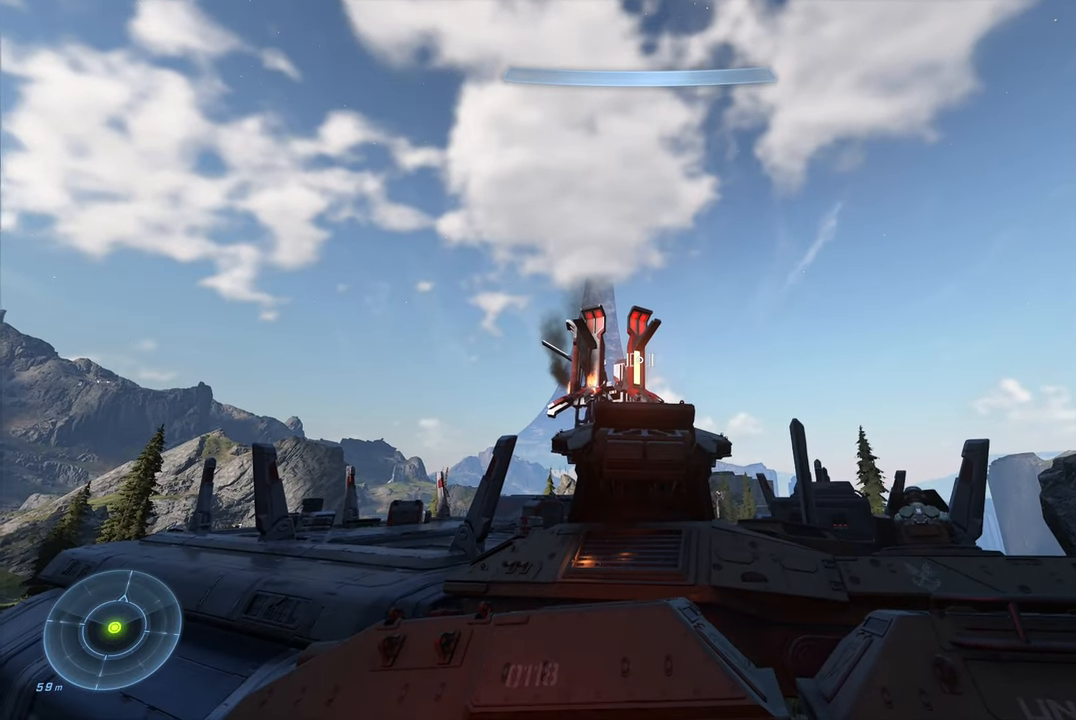
Gameplay with a controller (Xbox layout); each line is a JSON object with the inputs held at the frame after it. "events" lists button and stick changes between this image and that frame as [ms after this image, input, new state], when the widget could be followed in between.
{"buttons": [], "left_stick": "center", "right_stick": "center", "events": [[83, "R2", "down"], [100, "right_stick", "down"], [250, "right_stick", "center"], [267, "R2", "up"]]}
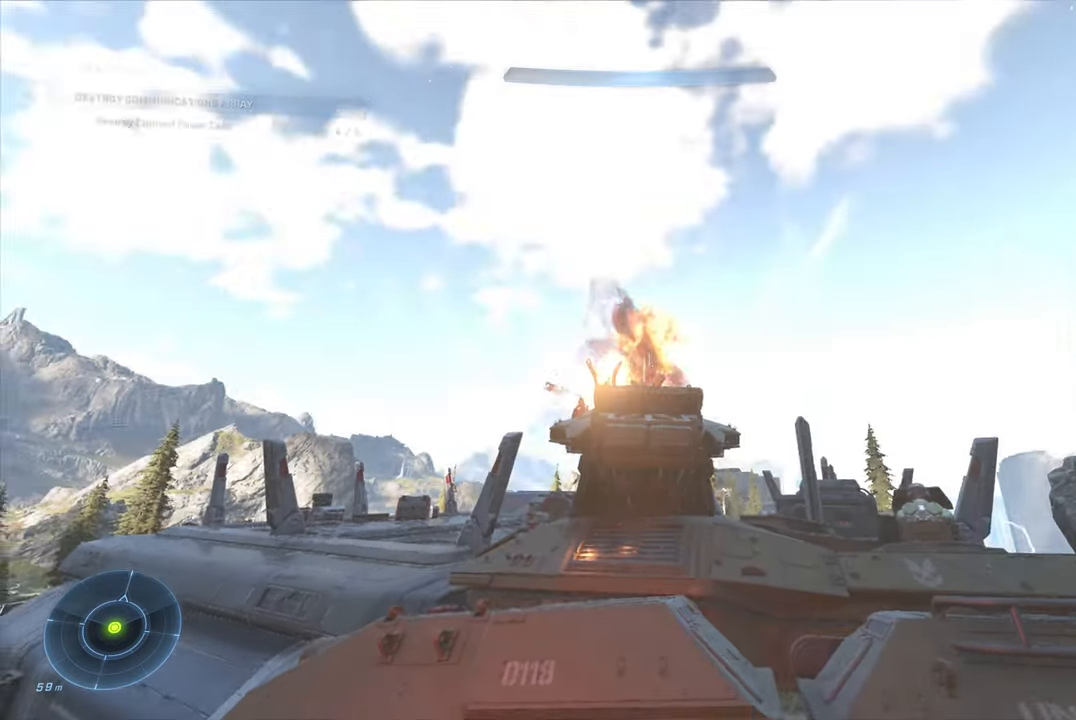
{"buttons": [], "left_stick": "center", "right_stick": "down", "events": [[183, "right_stick", "down"]]}
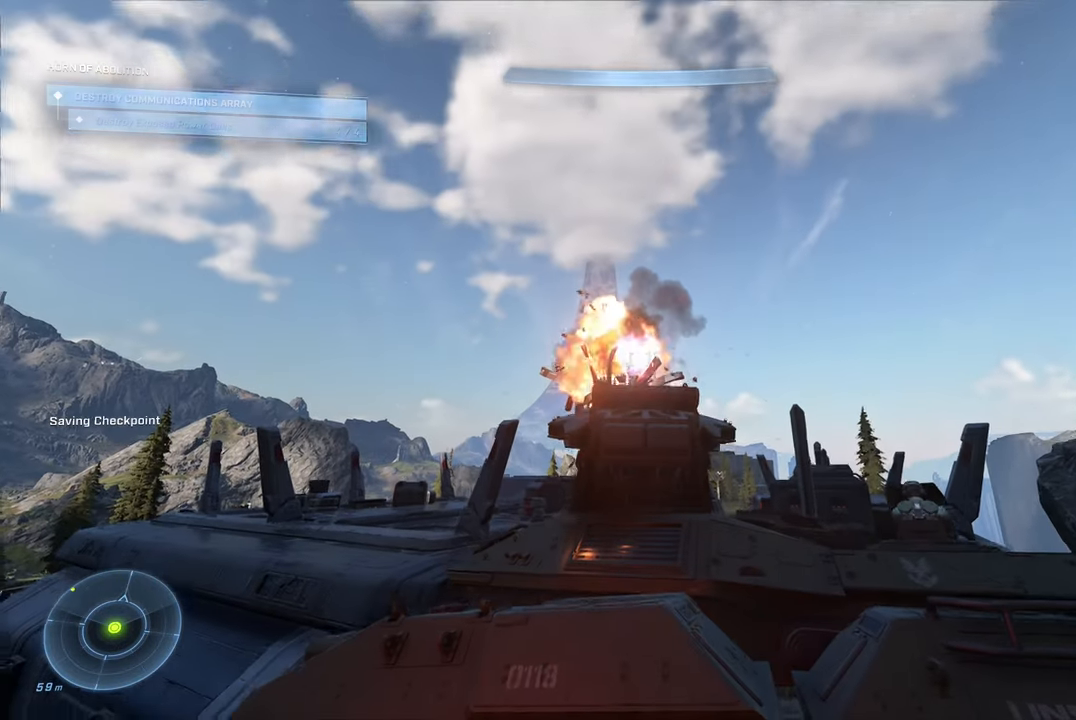
{"buttons": [], "left_stick": "center", "right_stick": "down-left", "events": [[367, "right_stick", "down-left"]]}
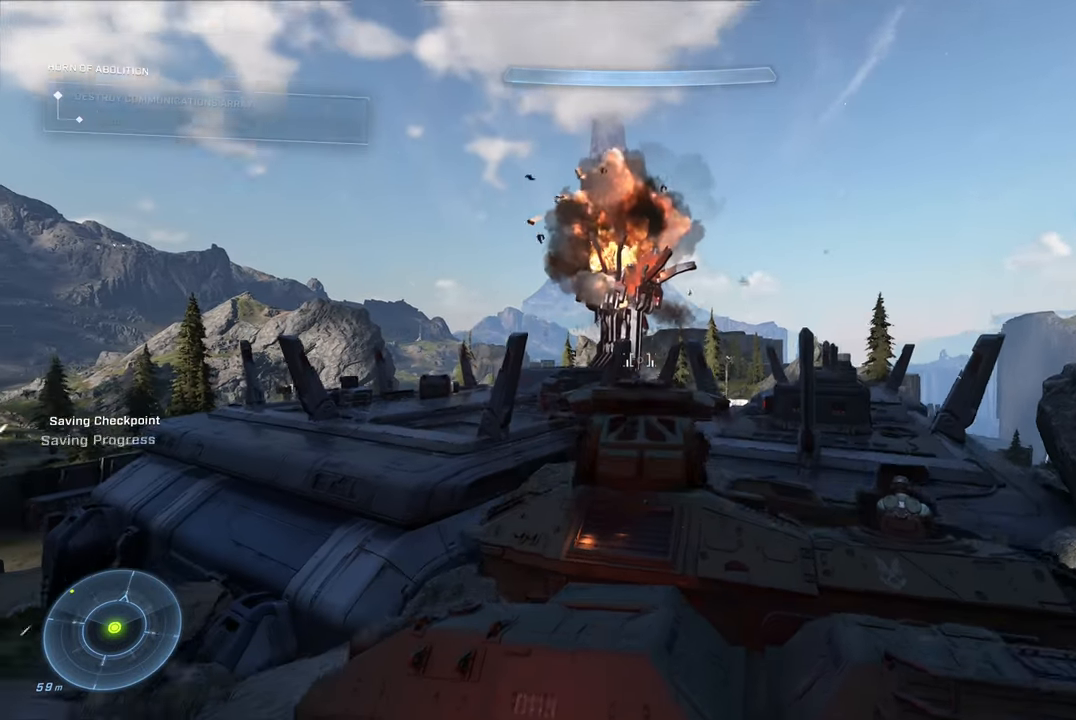
{"buttons": [], "left_stick": "center", "right_stick": "center", "events": [[417, "right_stick", "center"]]}
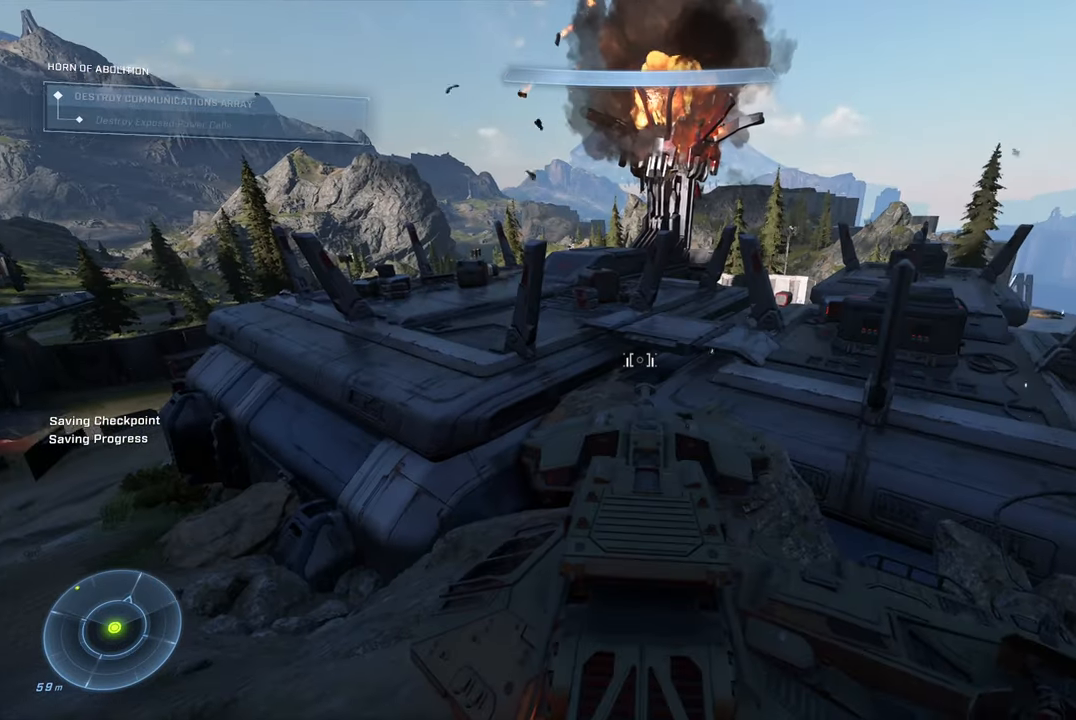
{"buttons": [], "left_stick": "center", "right_stick": "left", "events": [[367, "right_stick", "left"]]}
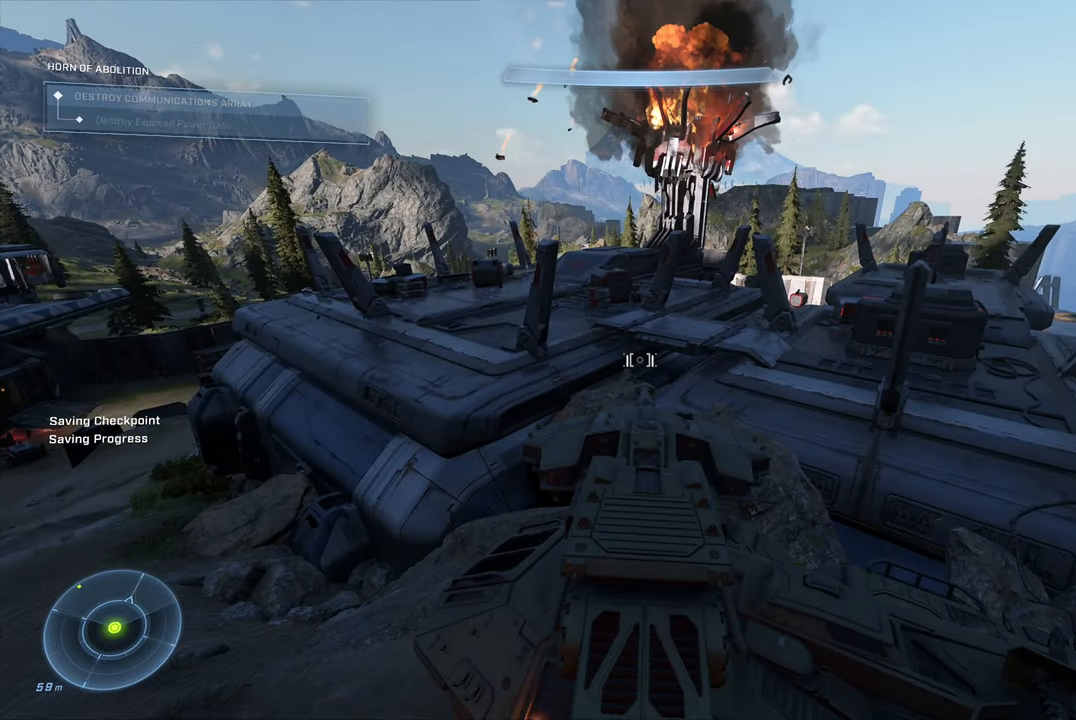
{"buttons": [], "left_stick": "center", "right_stick": "left", "events": []}
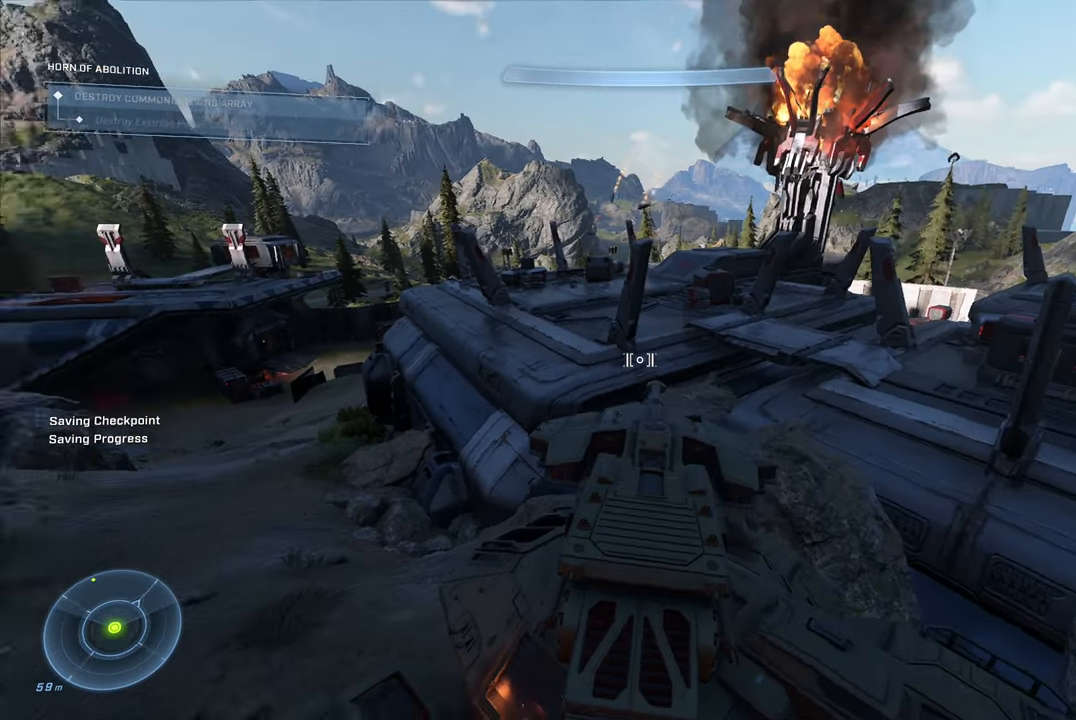
{"buttons": [], "left_stick": "center", "right_stick": "left", "events": []}
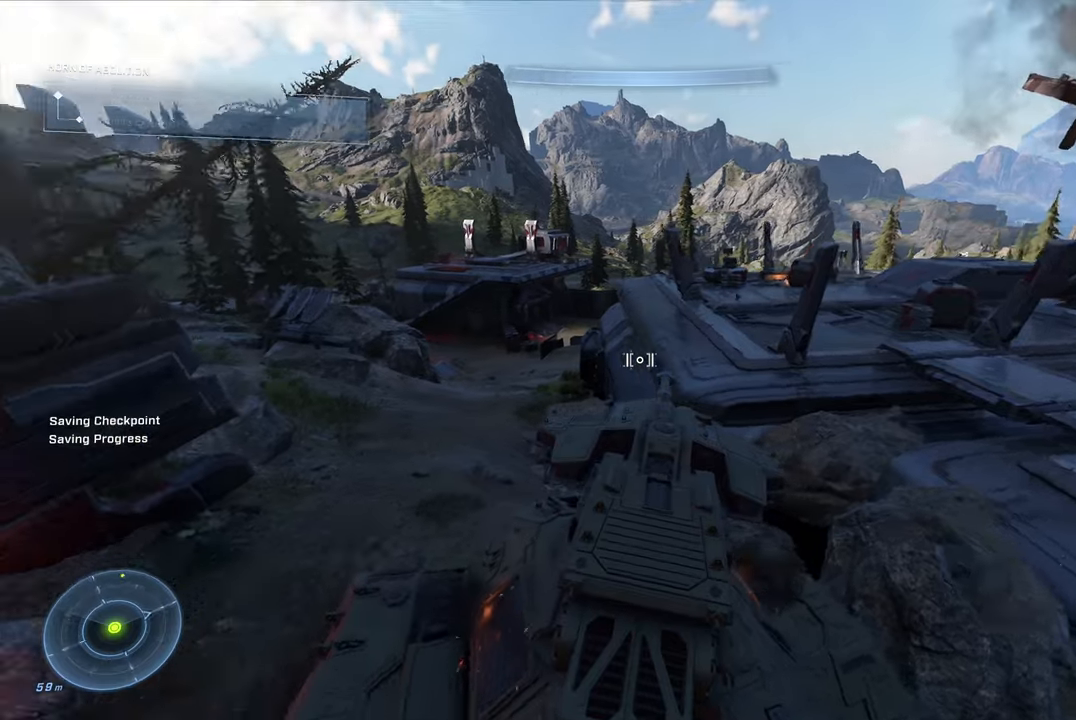
{"buttons": [], "left_stick": "up-left", "right_stick": "center", "events": [[100, "right_stick", "center"], [167, "left_stick", "up-left"], [300, "right_stick", "left"], [500, "right_stick", "center"]]}
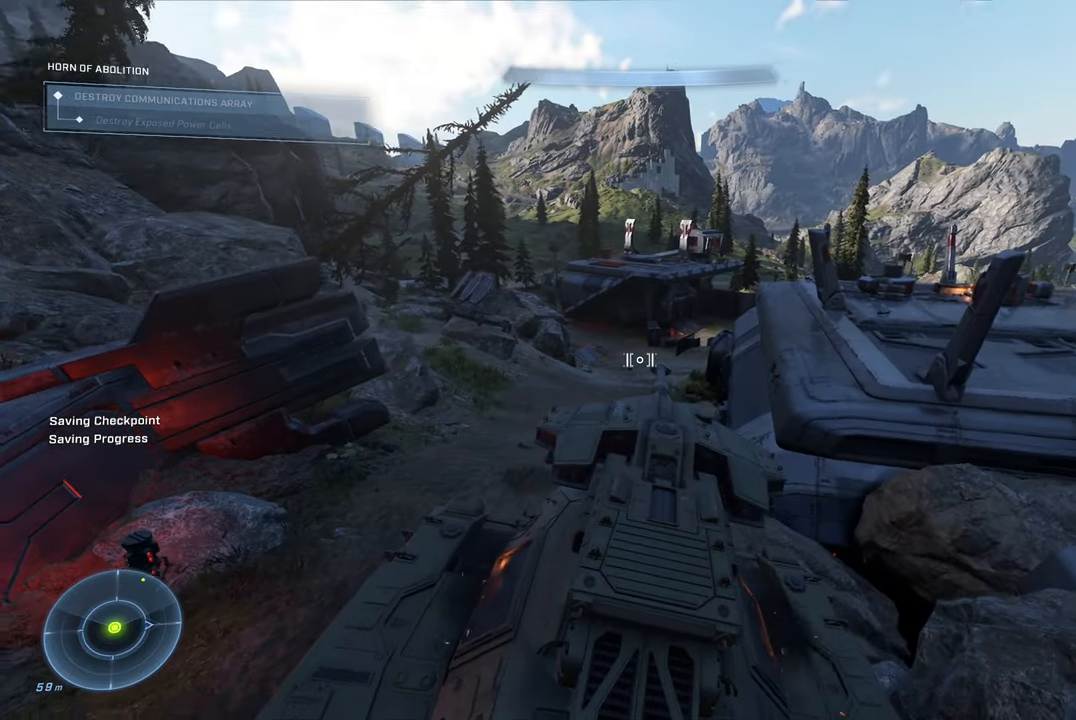
{"buttons": [], "left_stick": "up-left", "right_stick": "center", "events": []}
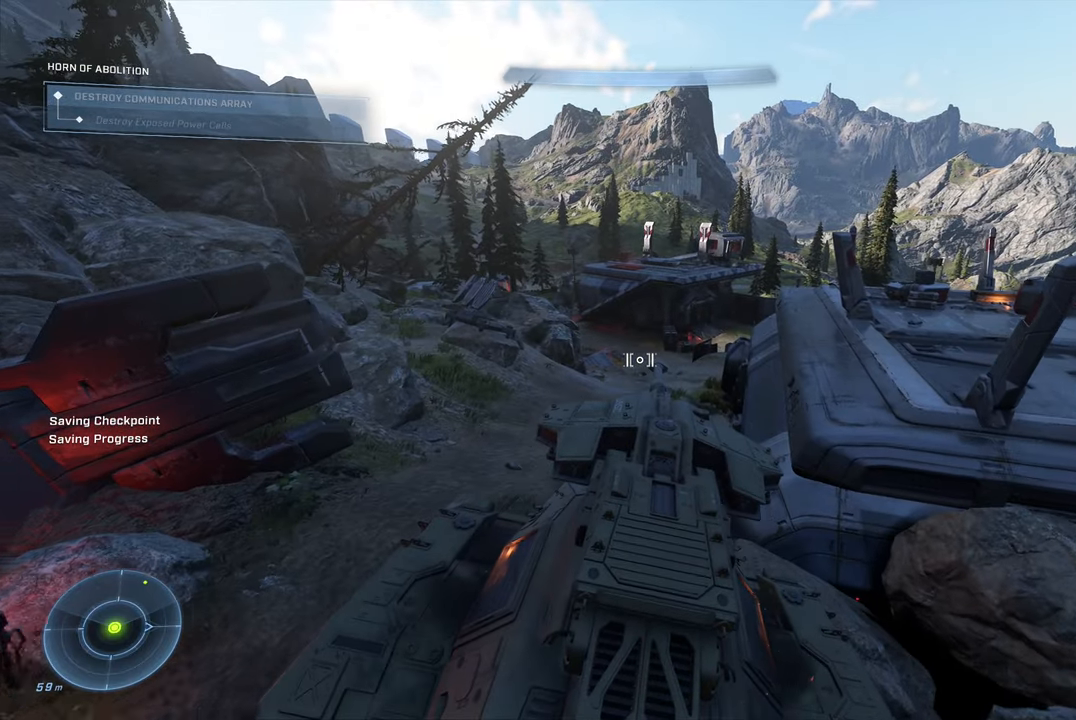
{"buttons": [], "left_stick": "up-left", "right_stick": "center", "events": []}
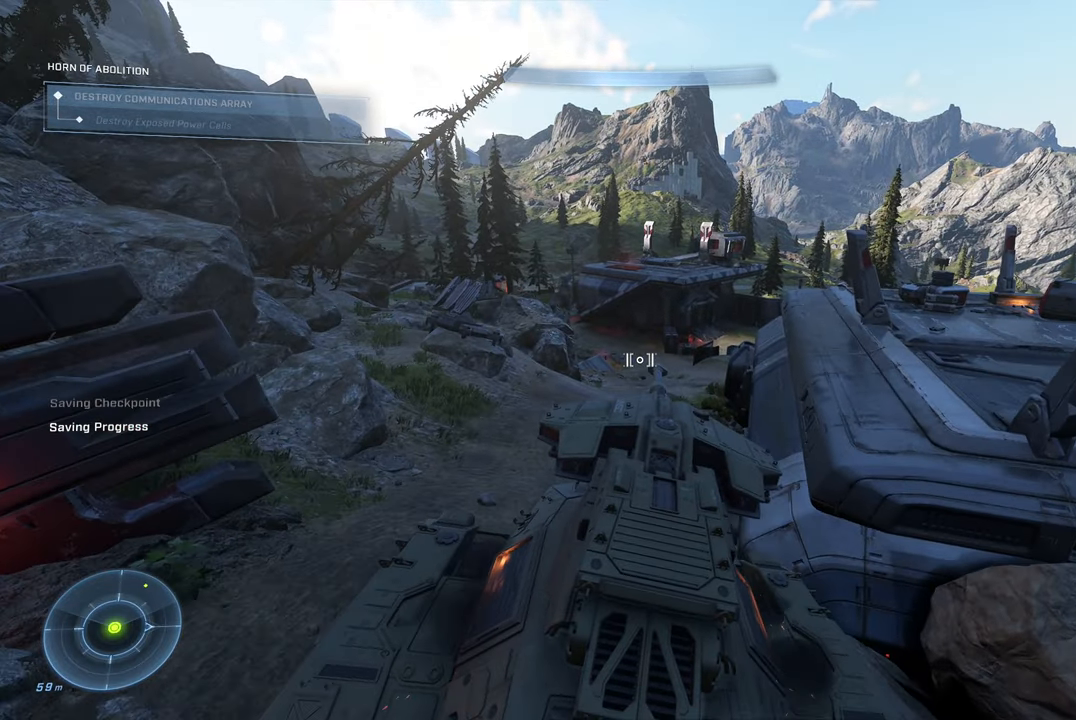
{"buttons": [], "left_stick": "up-right", "right_stick": "down", "events": [[300, "left_stick", "up"], [367, "right_stick", "down"], [484, "left_stick", "up-right"]]}
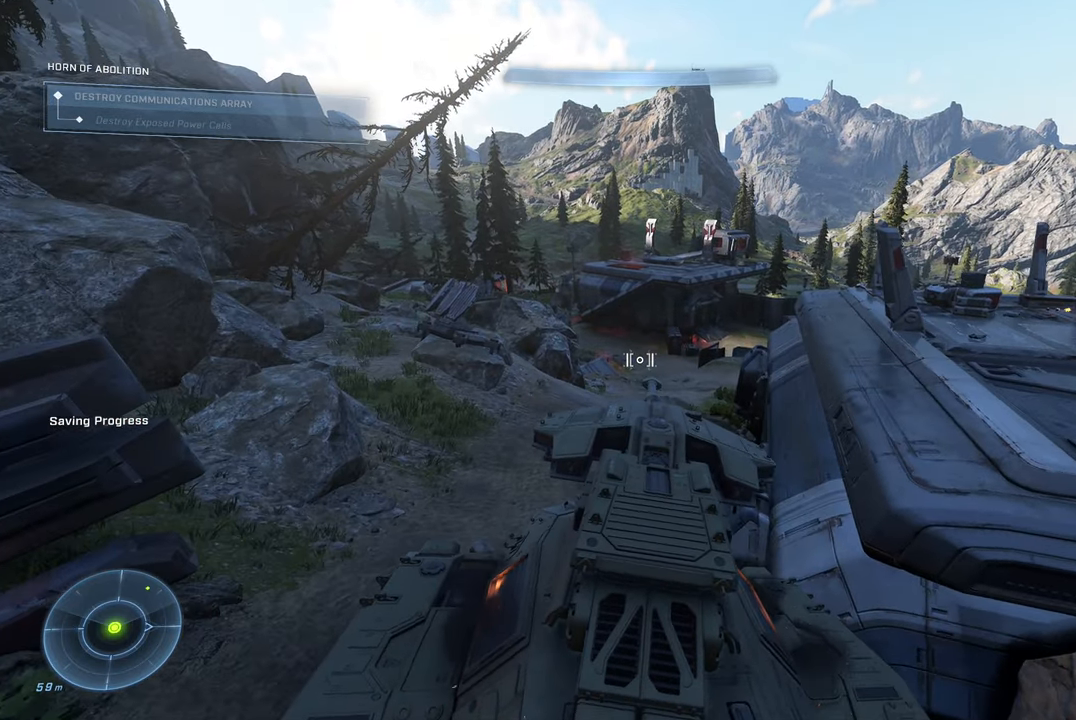
{"buttons": [], "left_stick": "up-left", "right_stick": "down", "events": [[184, "left_stick", "up"], [317, "left_stick", "up-left"]]}
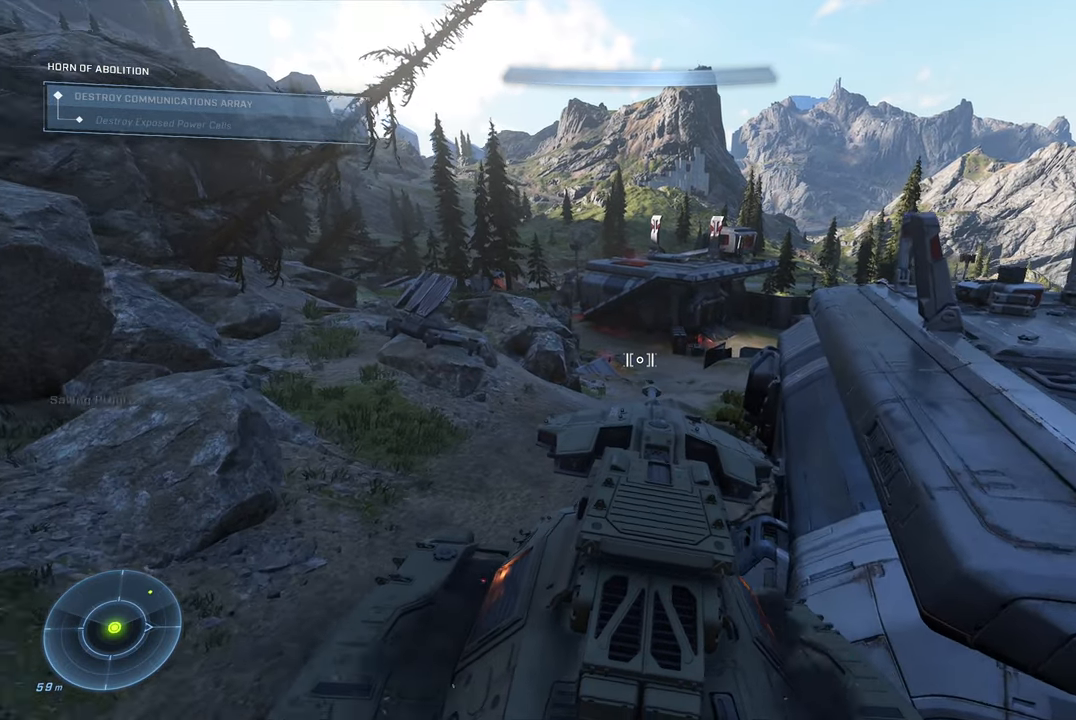
{"buttons": [], "left_stick": "up-left", "right_stick": "down", "events": []}
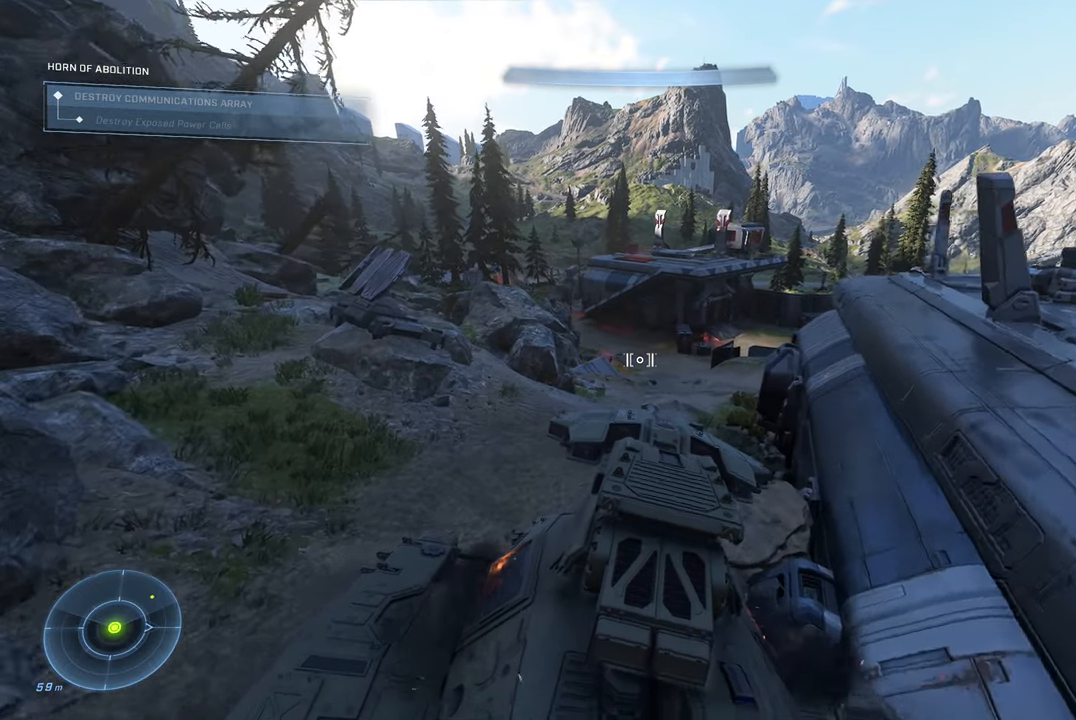
{"buttons": [], "left_stick": "up", "right_stick": "down", "events": [[284, "left_stick", "up"]]}
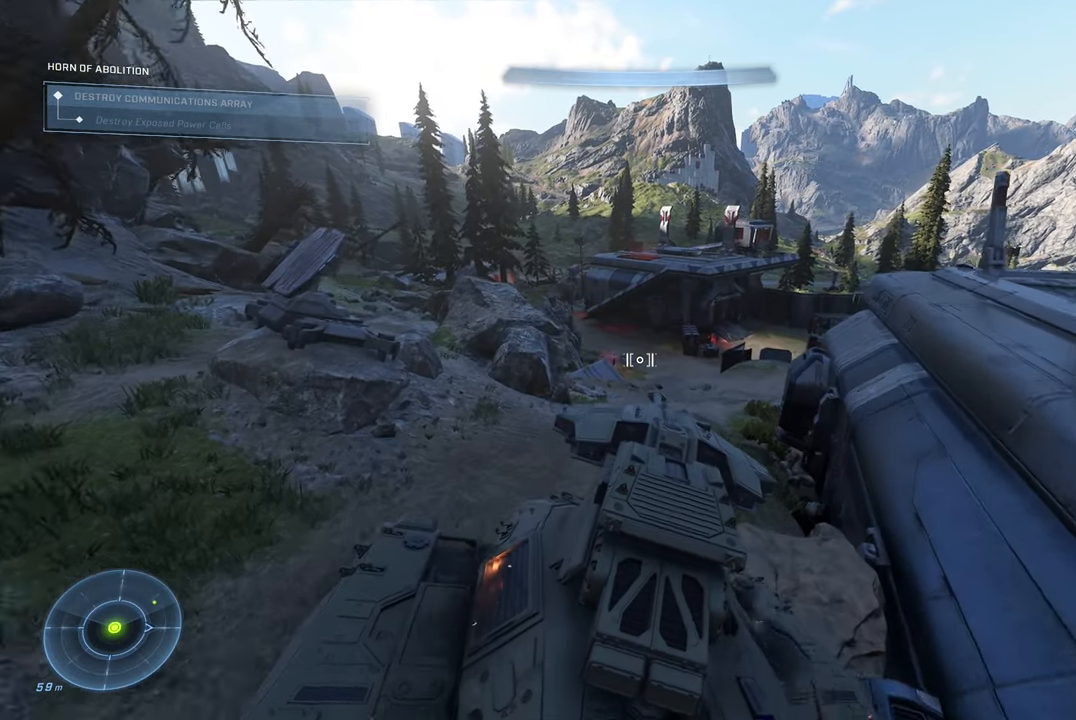
{"buttons": [], "left_stick": "up", "right_stick": "down", "events": []}
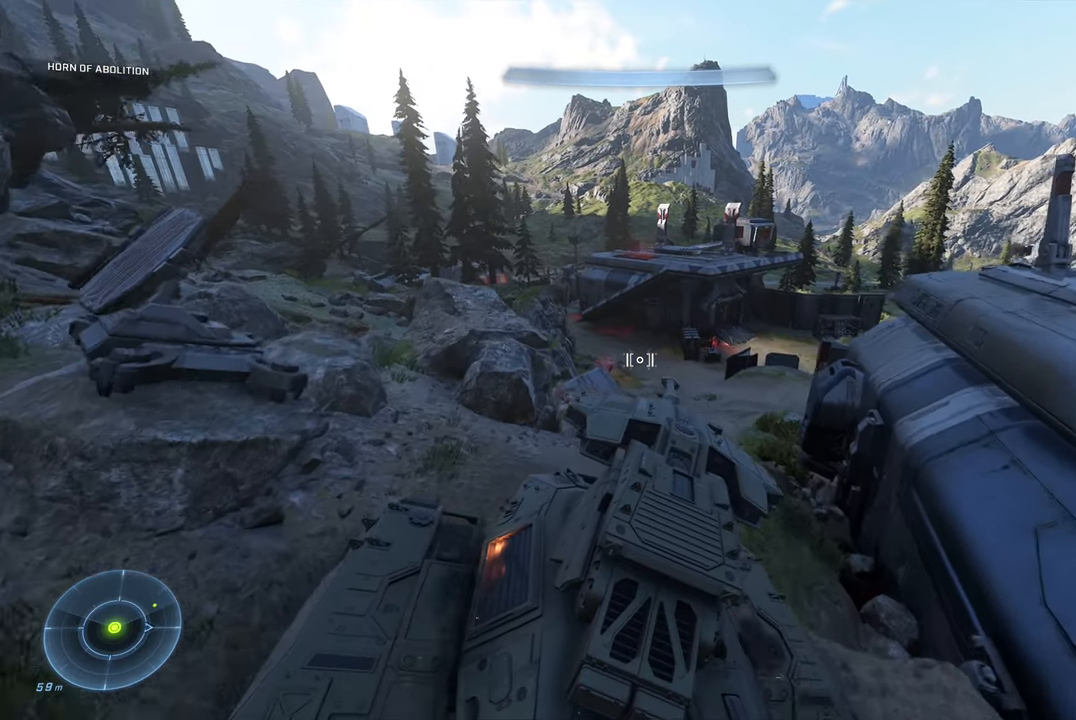
{"buttons": [], "left_stick": "up-right", "right_stick": "down-right", "events": [[17, "left_stick", "up-right"], [150, "right_stick", "down-right"]]}
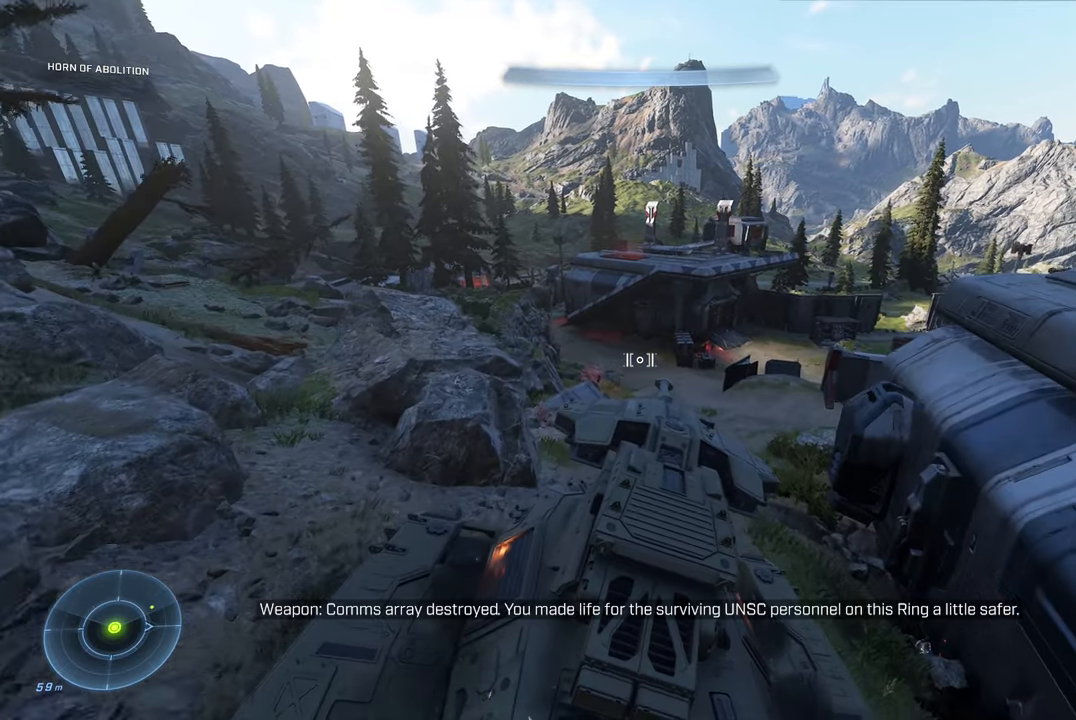
{"buttons": [], "left_stick": "up", "right_stick": "center", "events": [[367, "right_stick", "center"], [433, "left_stick", "up"]]}
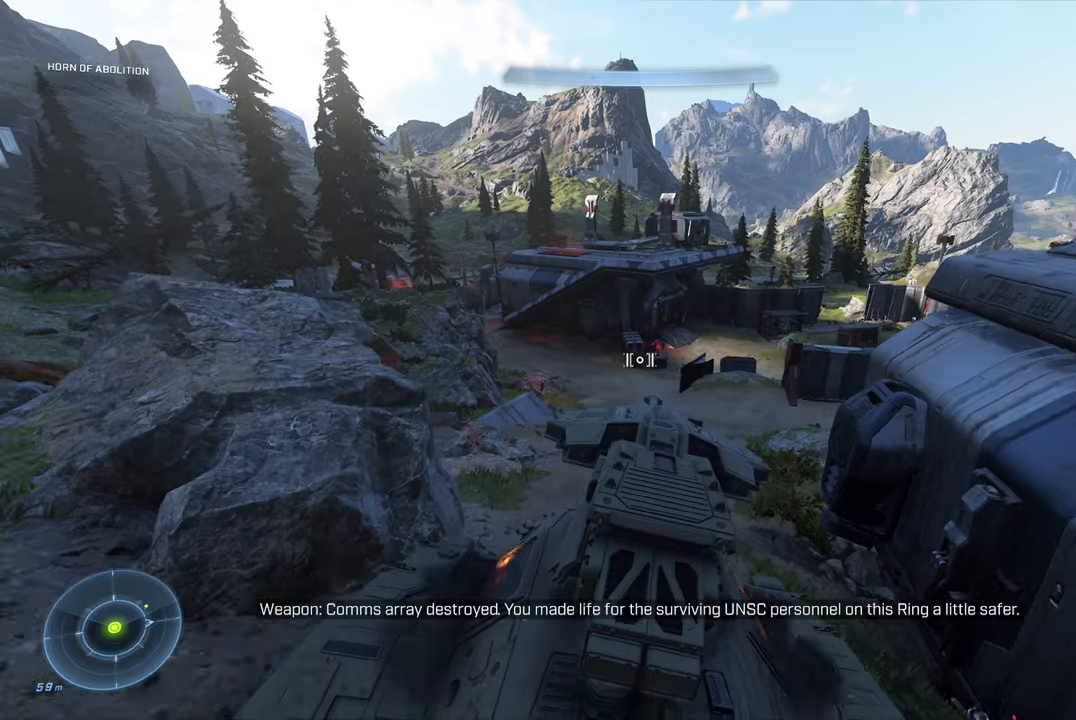
{"buttons": [], "left_stick": "up-left", "right_stick": "down", "events": [[116, "left_stick", "up-left"], [133, "right_stick", "down-right"], [333, "right_stick", "down"]]}
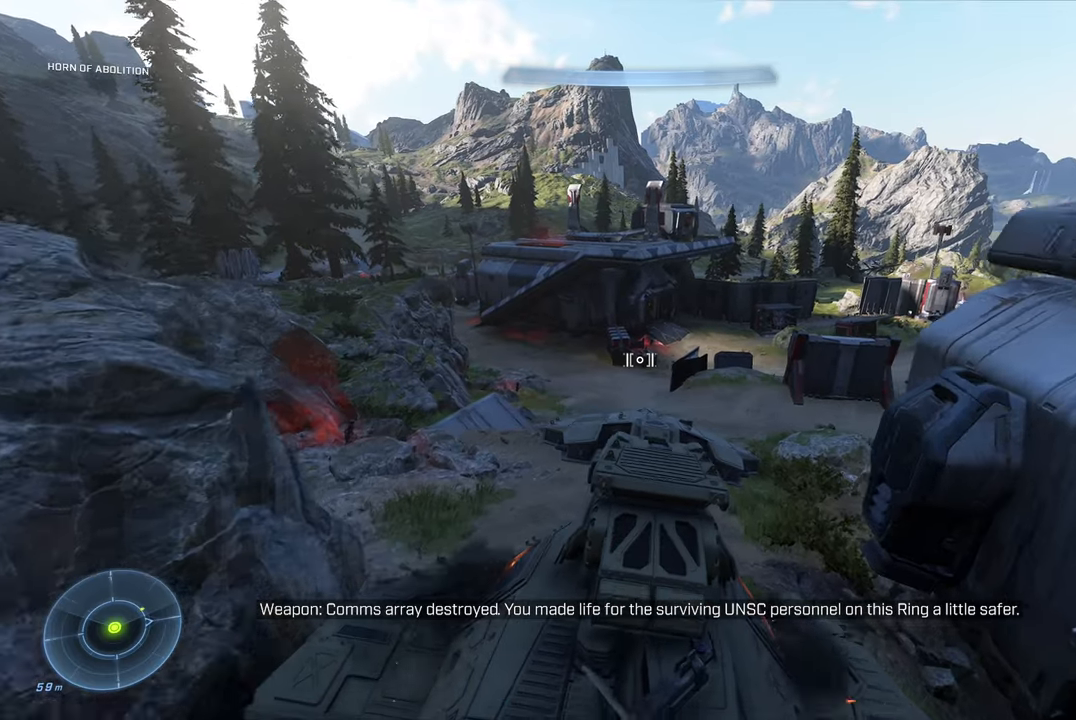
{"buttons": [], "left_stick": "up", "right_stick": "down", "events": [[450, "left_stick", "up"]]}
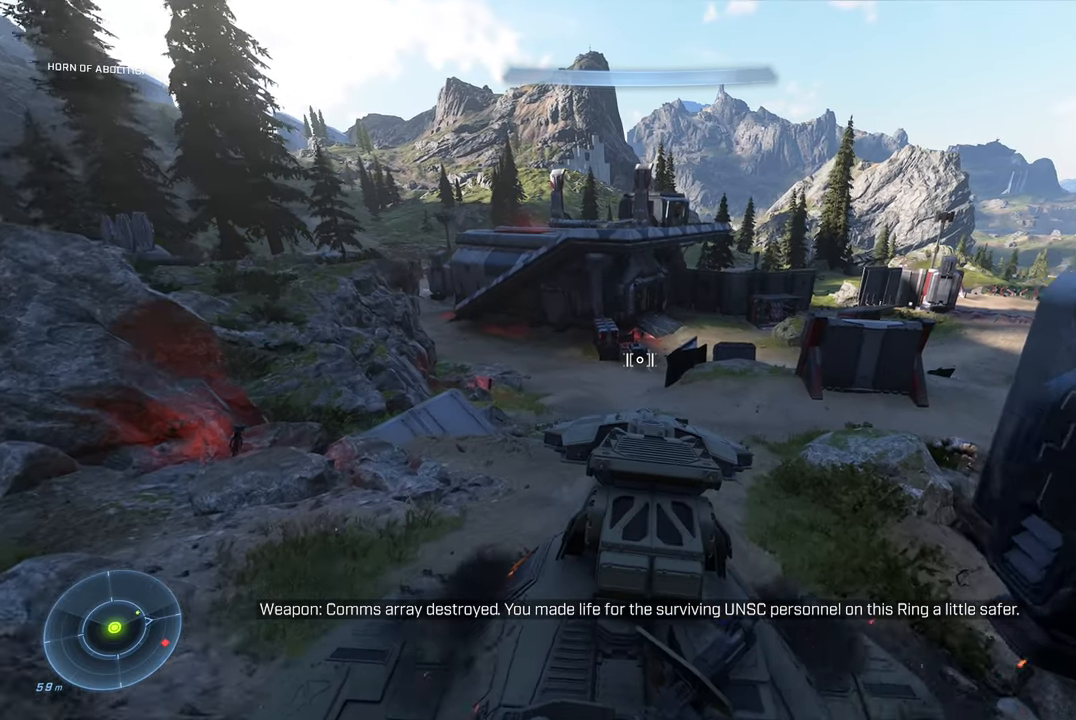
{"buttons": [], "left_stick": "up", "right_stick": "down", "events": []}
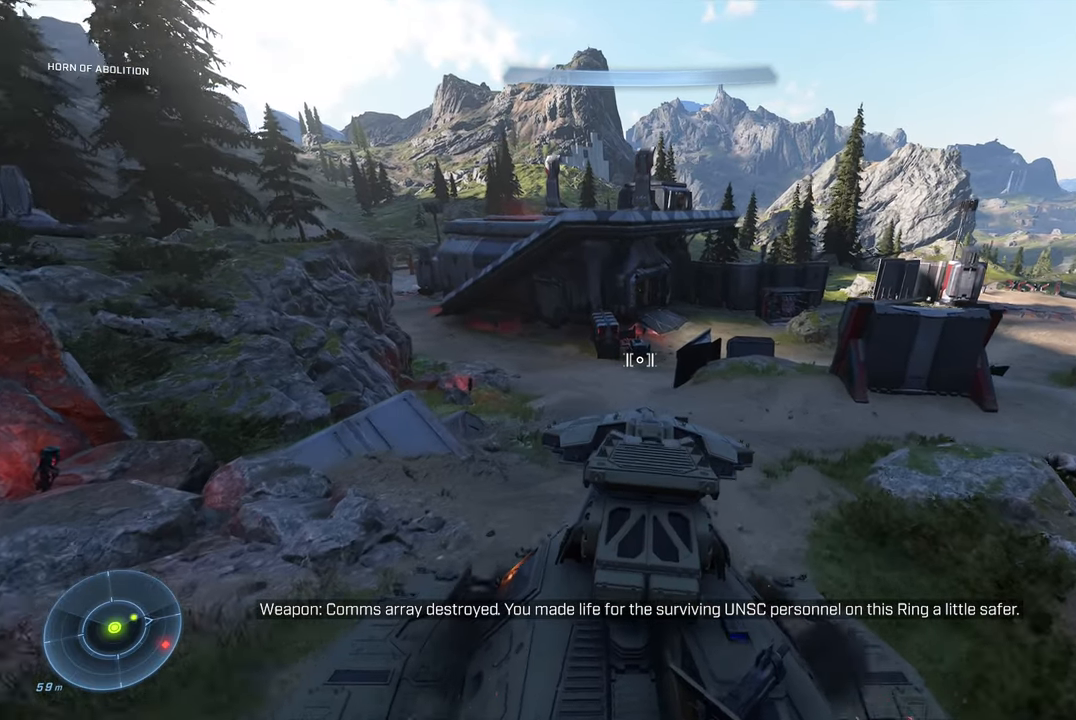
{"buttons": [], "left_stick": "up", "right_stick": "down", "events": []}
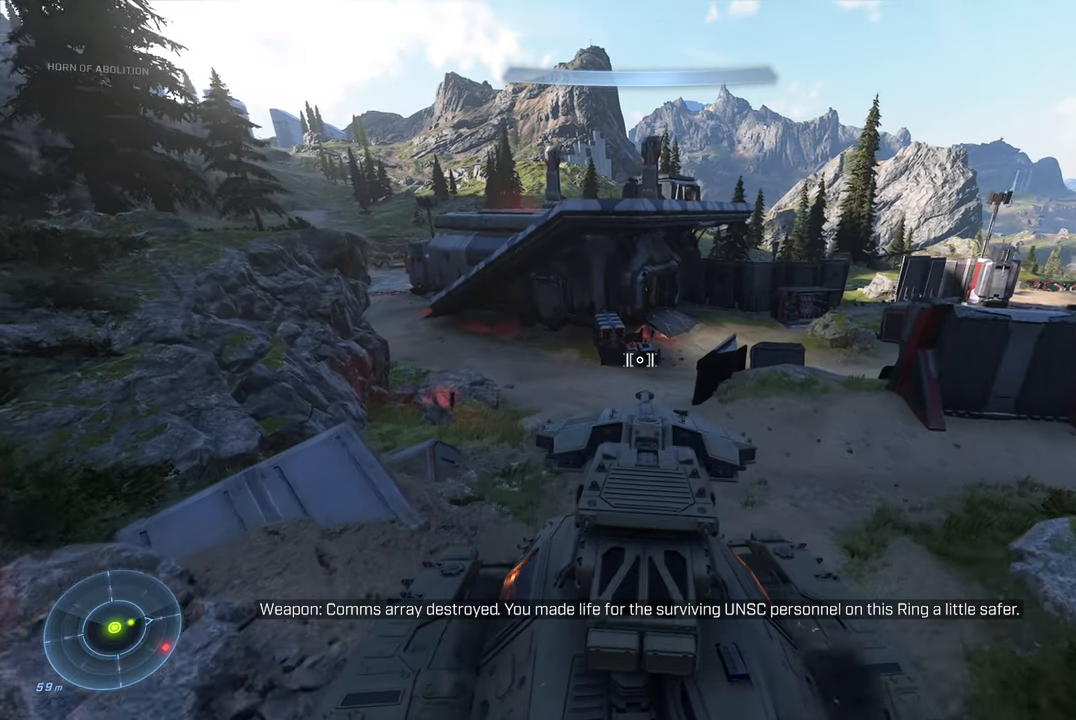
{"buttons": [], "left_stick": "center", "right_stick": "right", "events": [[16, "right_stick", "down-right"], [33, "left_stick", "up-left"], [116, "right_stick", "right"], [183, "left_stick", "center"]]}
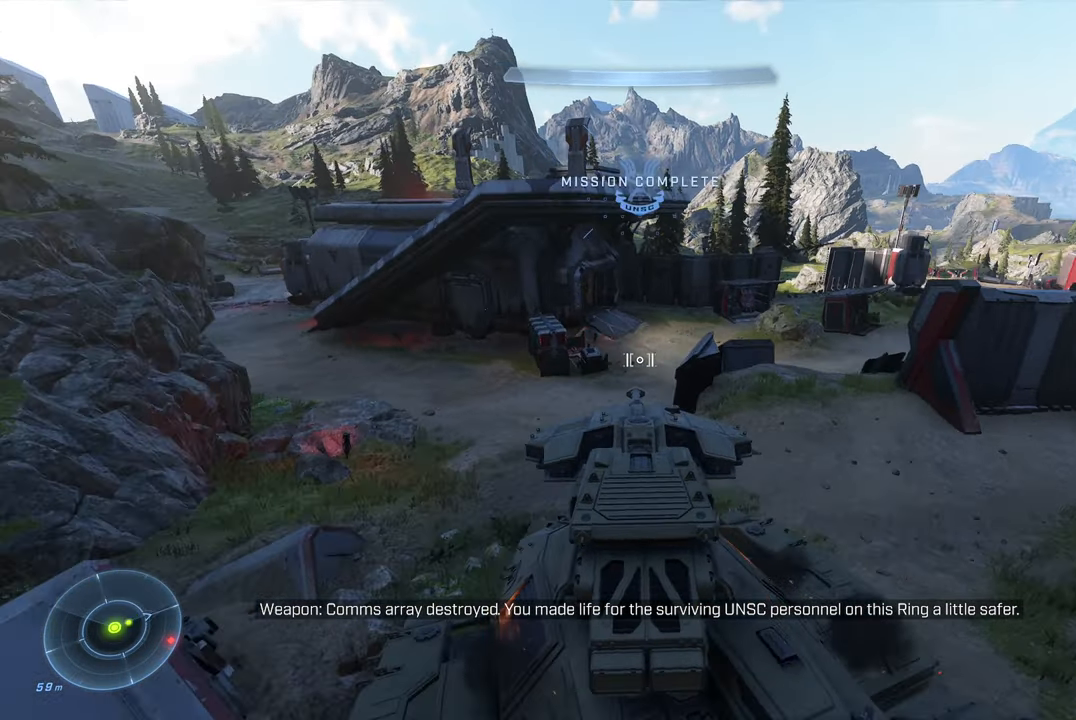
{"buttons": [], "left_stick": "down-right", "right_stick": "right", "events": [[416, "left_stick", "down-right"]]}
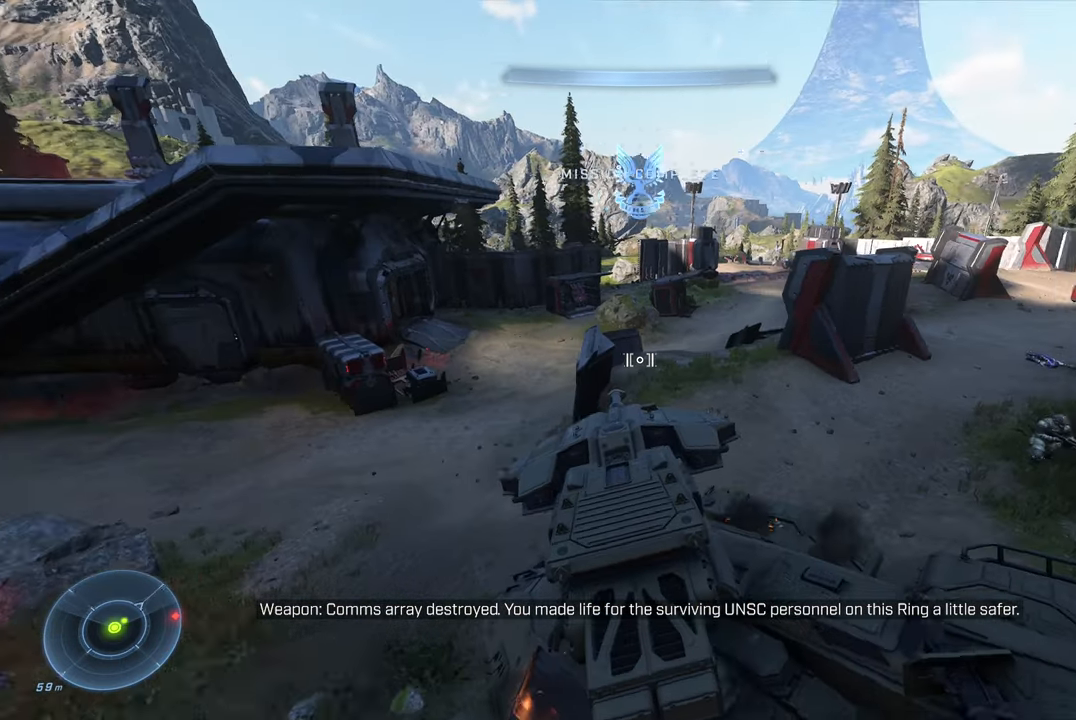
{"buttons": [], "left_stick": "center", "right_stick": "center", "events": [[16, "right_stick", "center"], [150, "left_stick", "center"]]}
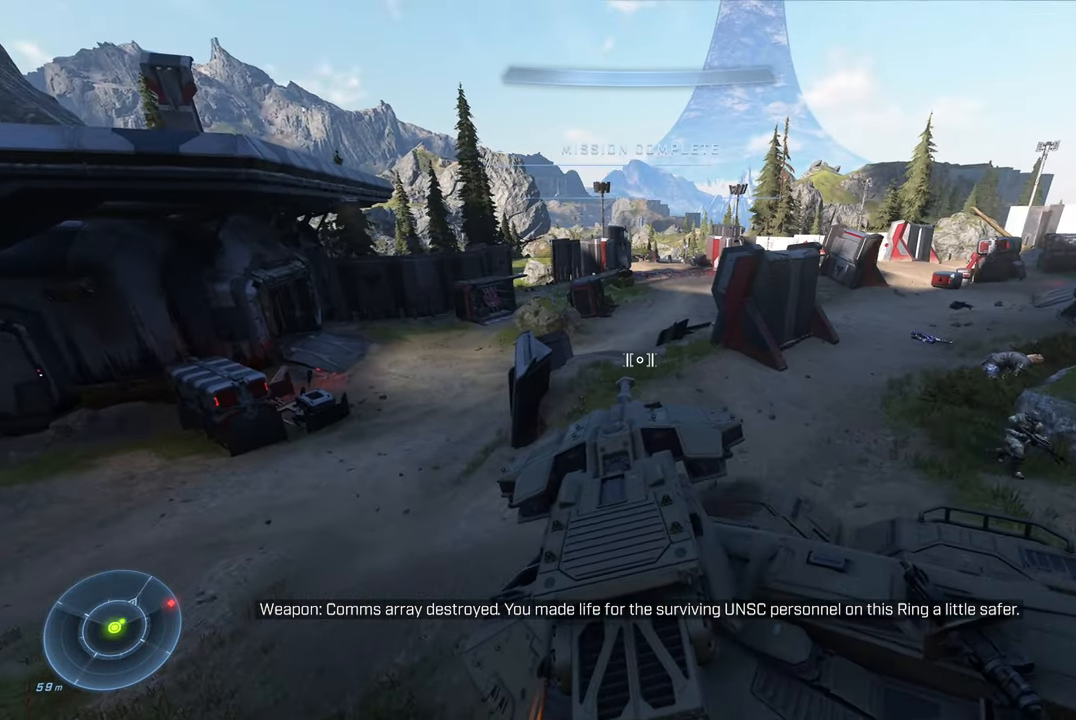
{"buttons": [], "left_stick": "center", "right_stick": "center", "events": []}
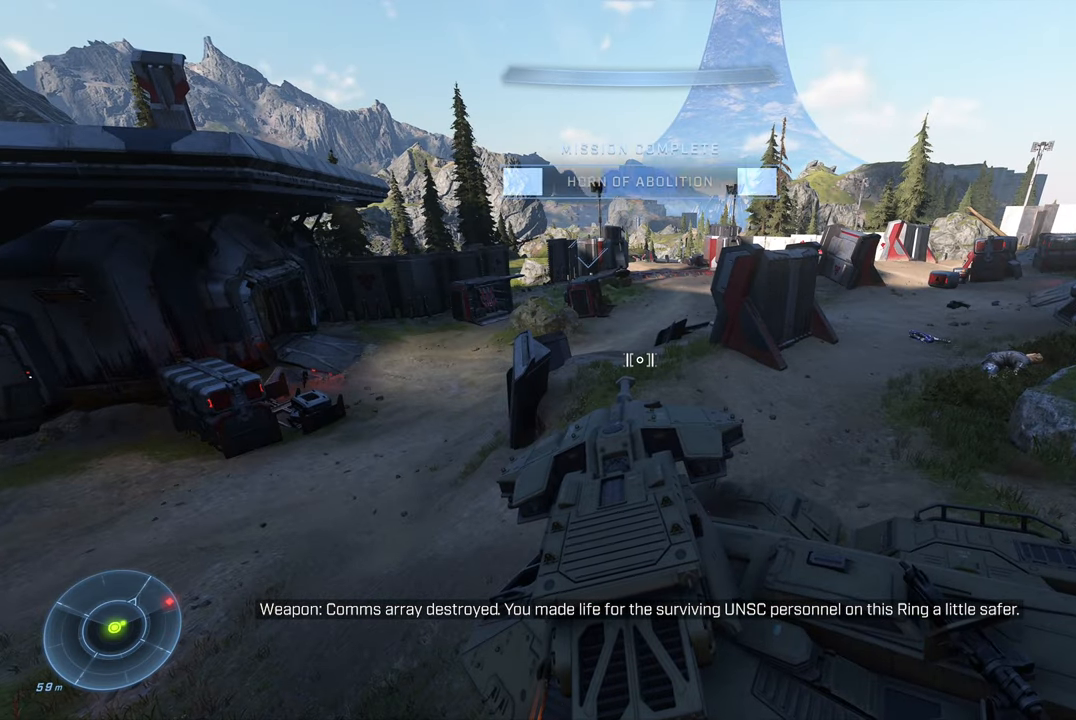
{"buttons": [], "left_stick": "center", "right_stick": "center", "events": []}
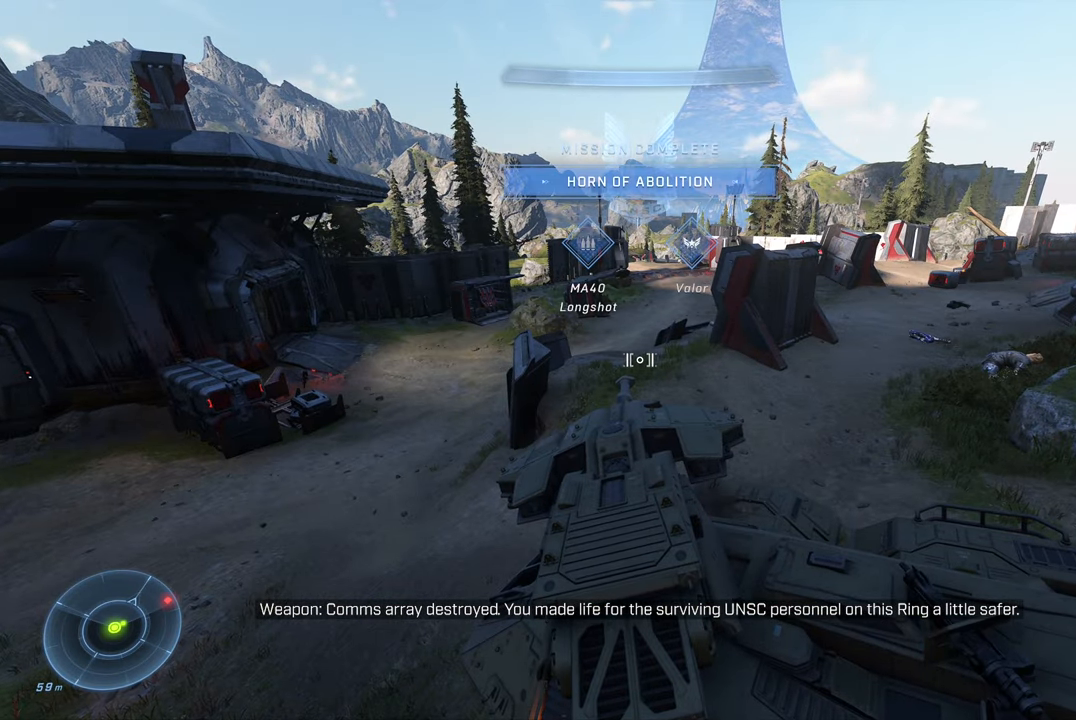
{"buttons": [], "left_stick": "center", "right_stick": "center", "events": []}
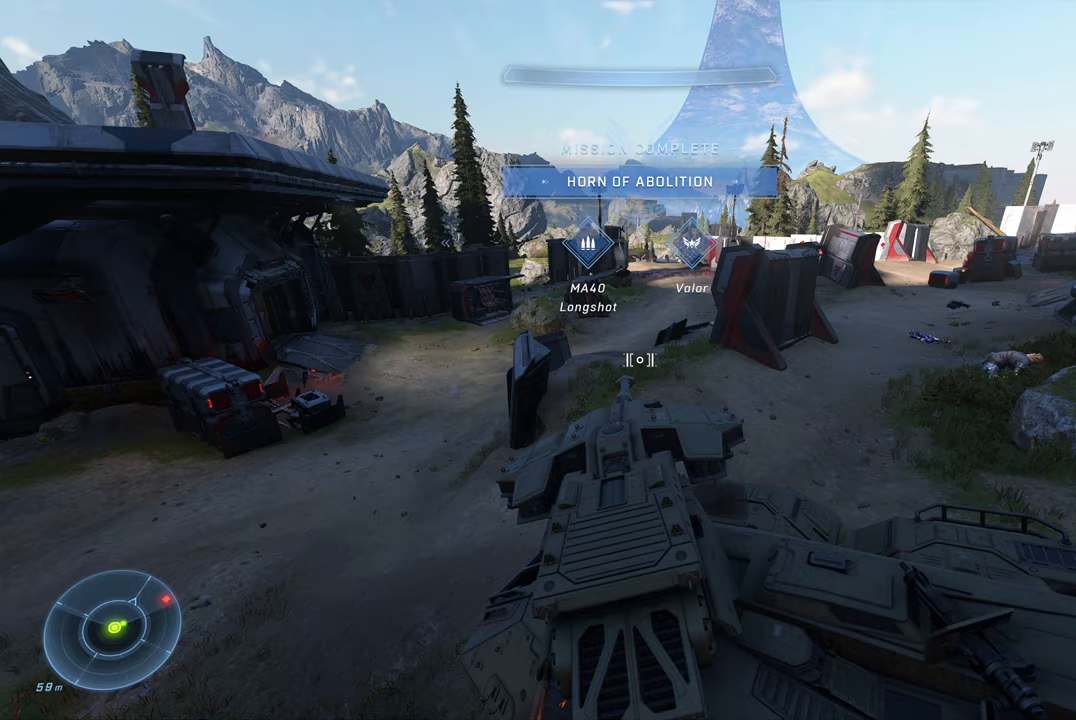
{"buttons": [], "left_stick": "center", "right_stick": "center", "events": []}
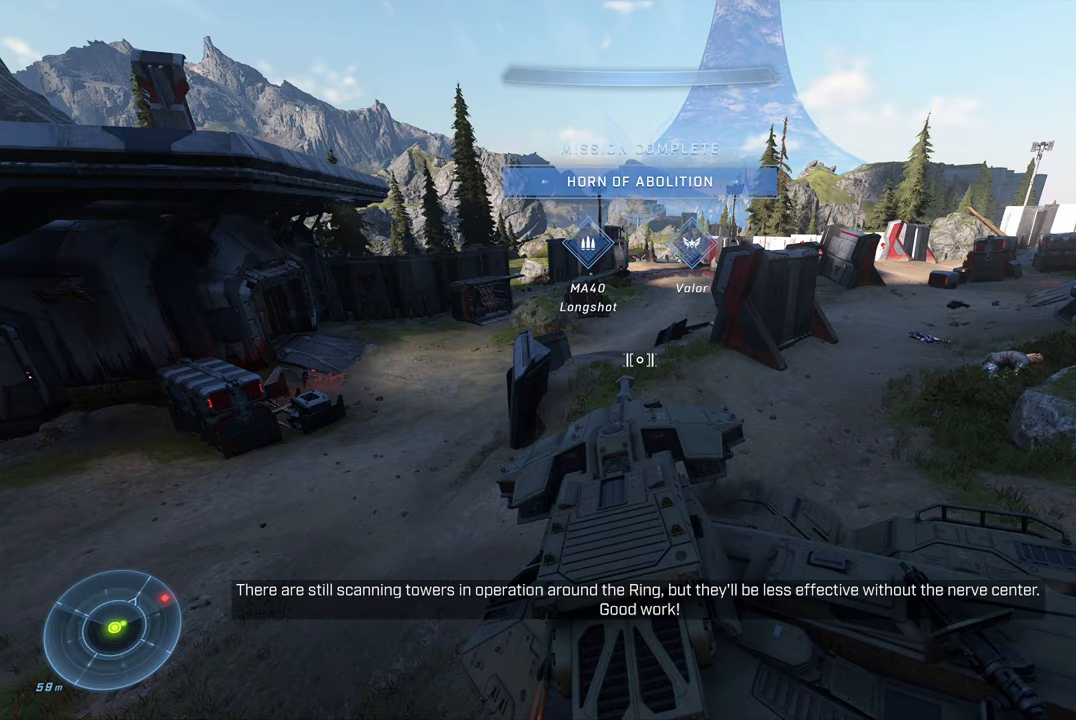
{"buttons": [], "left_stick": "up", "right_stick": "center", "events": [[167, "left_stick", "up-left"], [333, "left_stick", "up"]]}
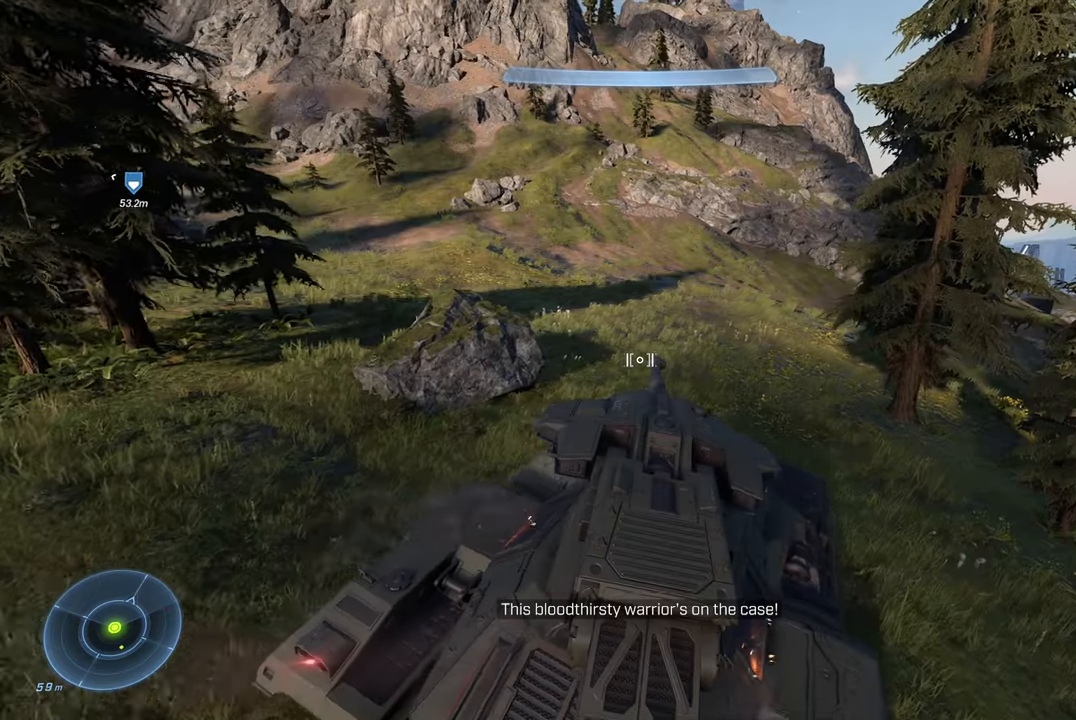
{"buttons": [], "left_stick": "up", "right_stick": "left", "events": [[167, "right_stick", "left"]]}